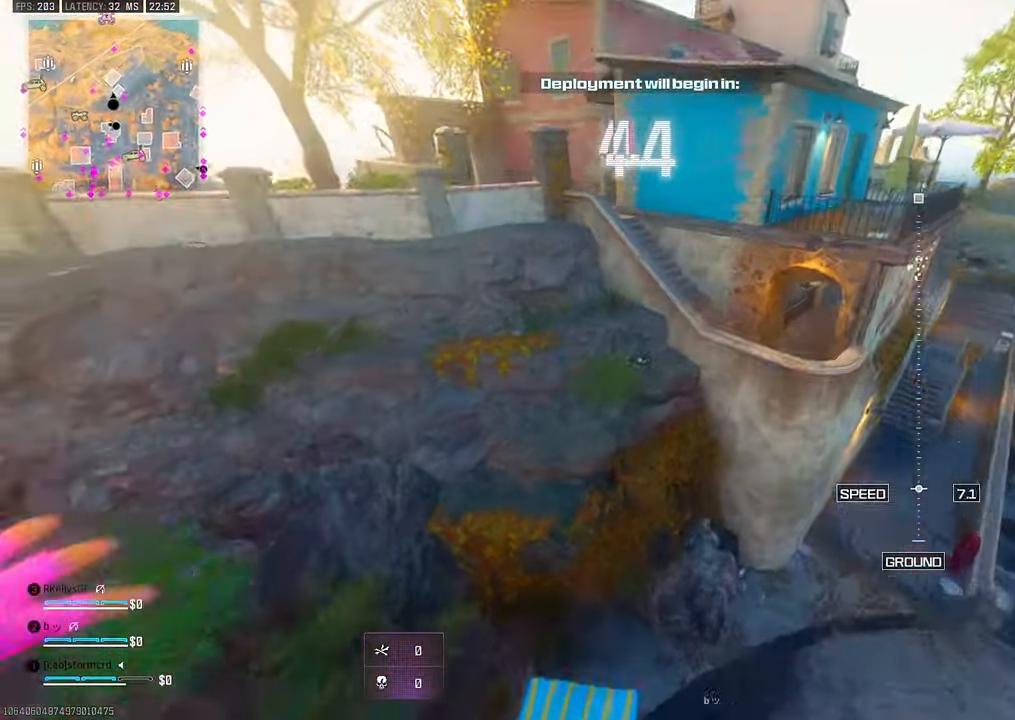
Gameplay with a controller (PlayStation layout); each line is a JSON object with the inputs held at the frame after it. "events" lists button and stick changes between this image and that frame as [ms after this image, input, new state], when the widget could be followed in between. Not read: other_buttons.
{"buttons": ["TRIANGLE"], "left_stick": "up-right", "right_stick": "up-left"}
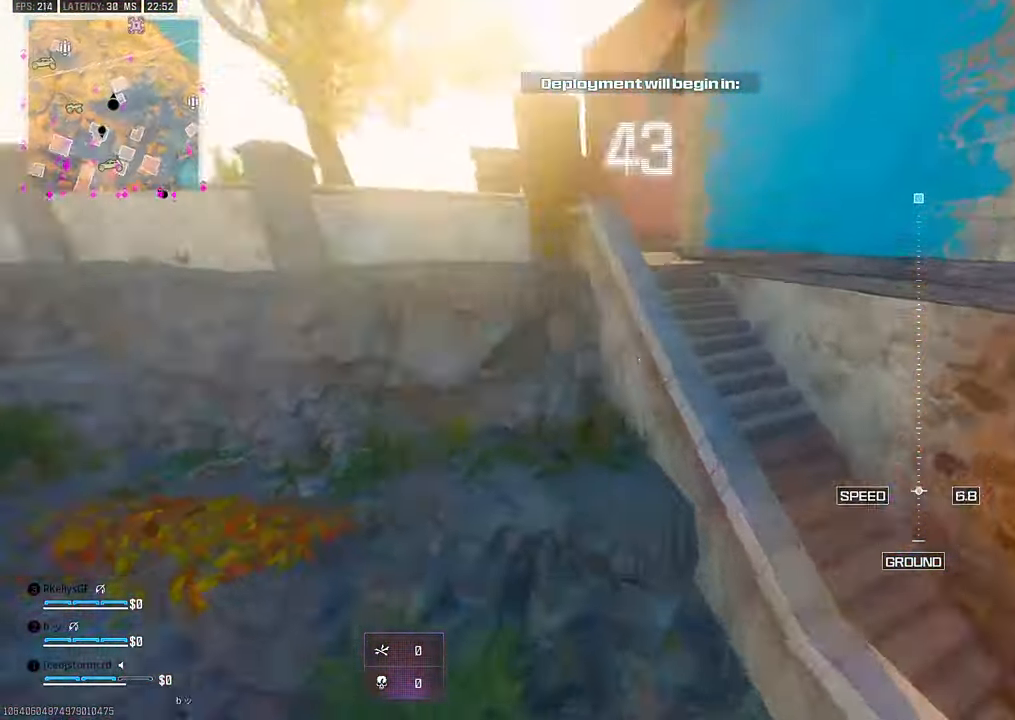
{"buttons": ["TRIANGLE"], "left_stick": "up", "right_stick": "left", "events": [[67, "left_stick", "up"], [84, "right_stick", "center"], [184, "right_stick", "up-left"], [317, "right_stick", "up-right"], [350, "L1", "down"], [384, "right_stick", "center"], [434, "L1", "up"], [434, "right_stick", "left"]]}
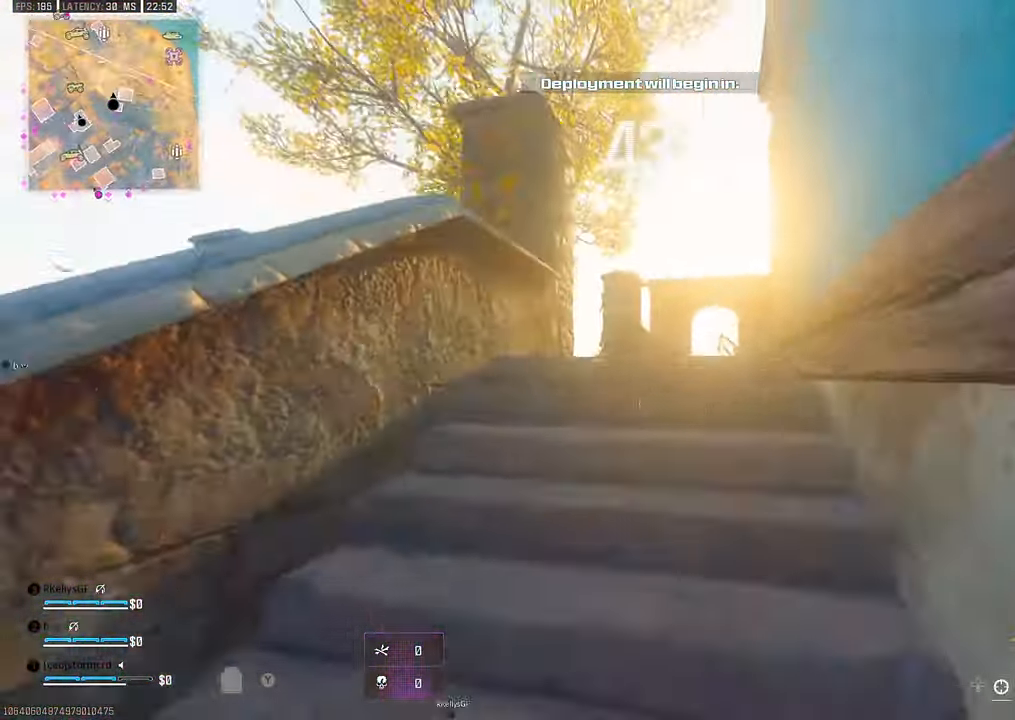
{"buttons": [], "left_stick": "up", "right_stick": "center"}
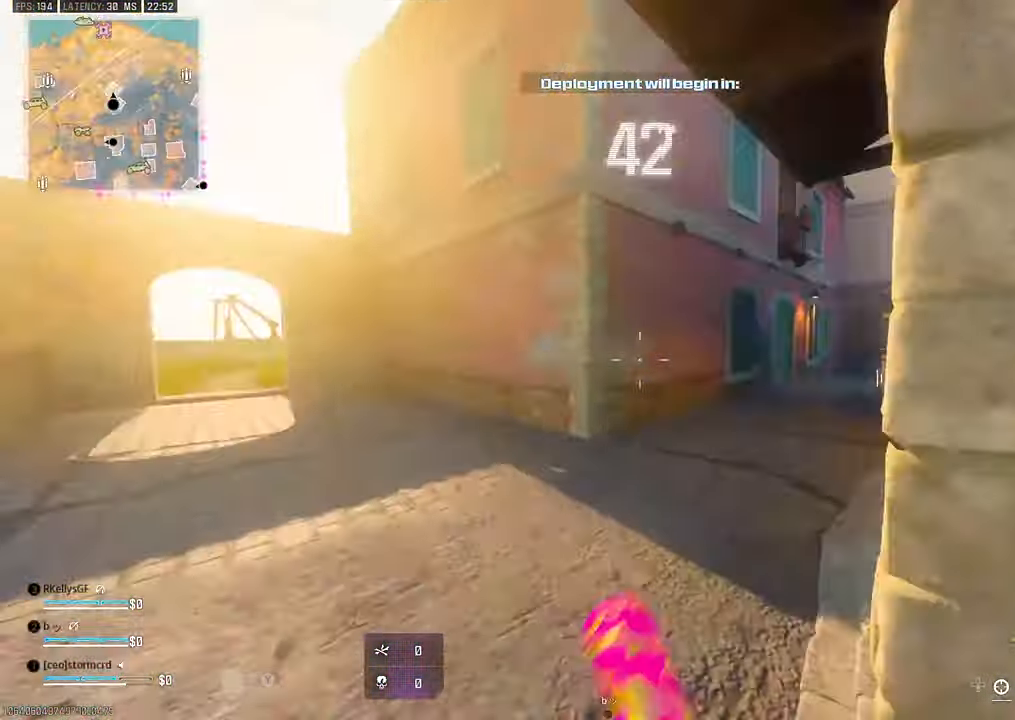
{"buttons": [], "left_stick": "up-right", "right_stick": "center", "events": [[50, "CIRCLE", "down"], [100, "L1", "down"], [167, "CIRCLE", "up"], [250, "L1", "up"], [300, "left_stick", "up-right"], [317, "CROSS", "down"], [400, "CROSS", "up"], [400, "L1", "down"], [484, "L1", "up"]]}
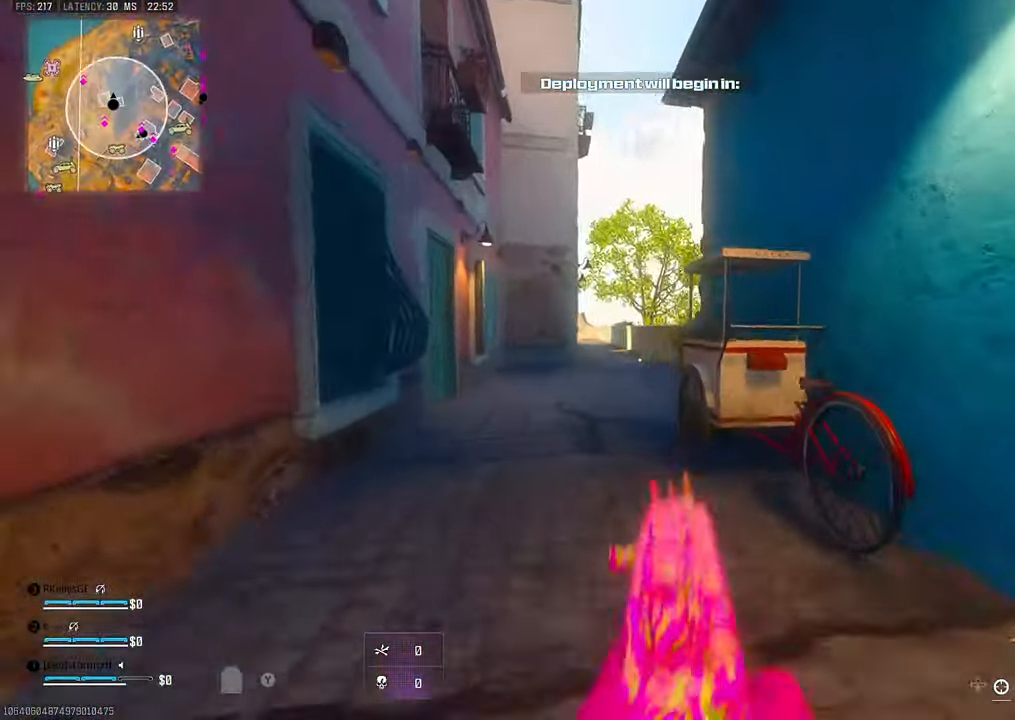
{"buttons": [], "left_stick": "up", "right_stick": "center", "events": [[50, "left_stick", "up"], [150, "L1", "down"], [200, "L1", "up"], [400, "CIRCLE", "down"], [484, "CIRCLE", "up"]]}
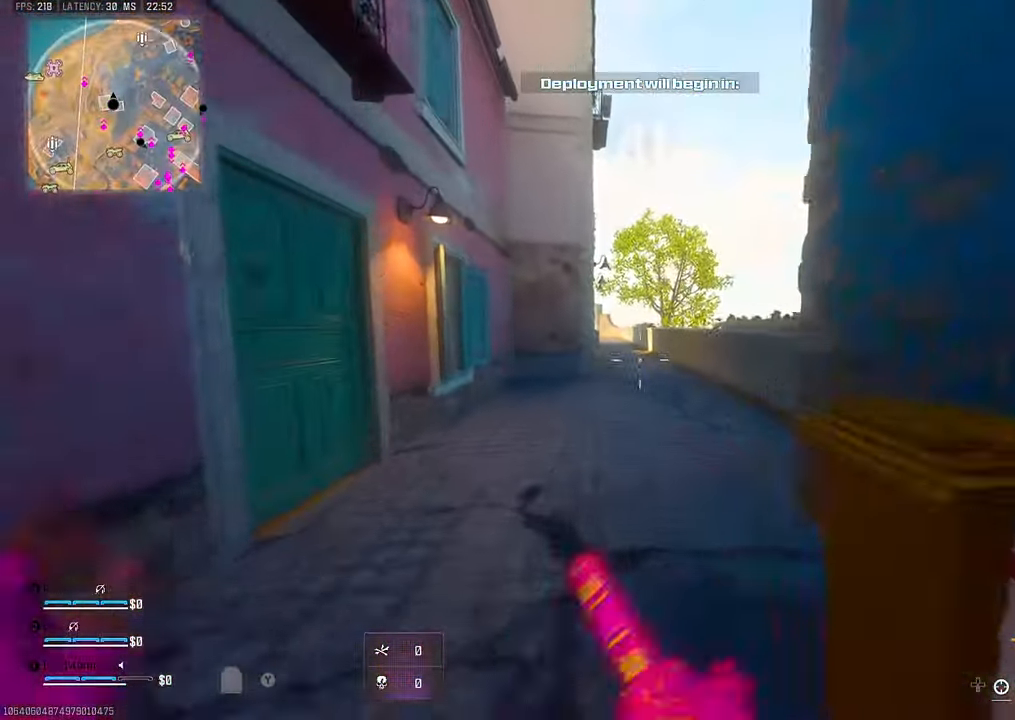
{"buttons": [], "left_stick": "up-left", "right_stick": "left"}
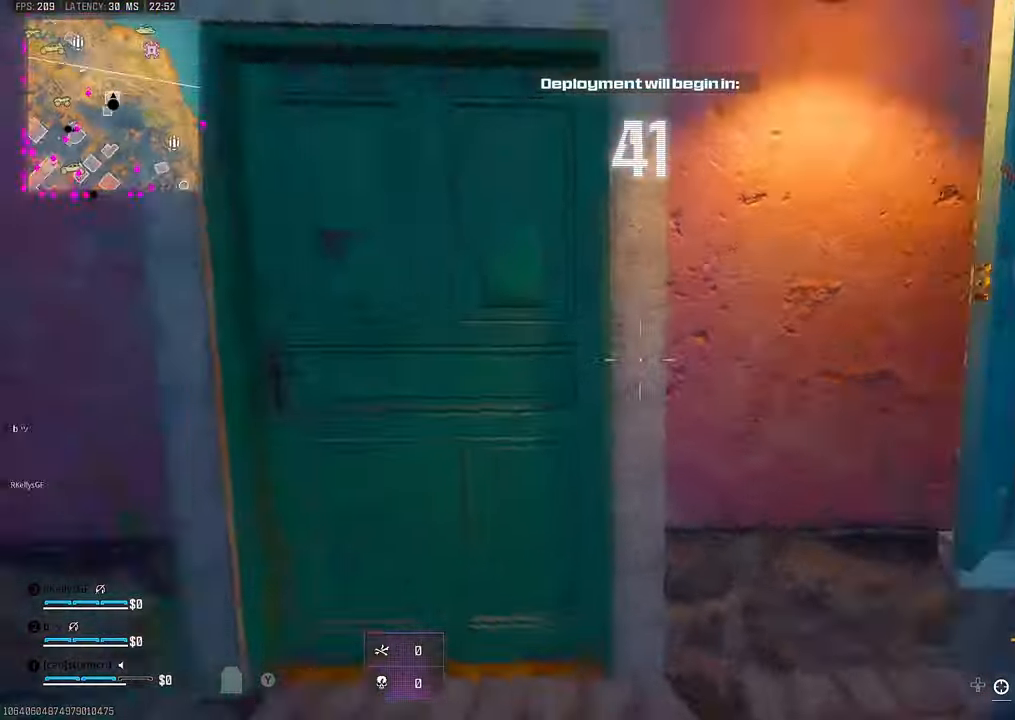
{"buttons": [], "left_stick": "up-right", "right_stick": "right", "events": [[17, "right_stick", "center"], [50, "L1", "down"], [84, "L3", "down"], [84, "left_stick", "up"], [134, "L1", "up"], [184, "L3", "up"], [184, "right_stick", "left"], [250, "right_stick", "center"], [434, "left_stick", "up-right"], [467, "right_stick", "right"]]}
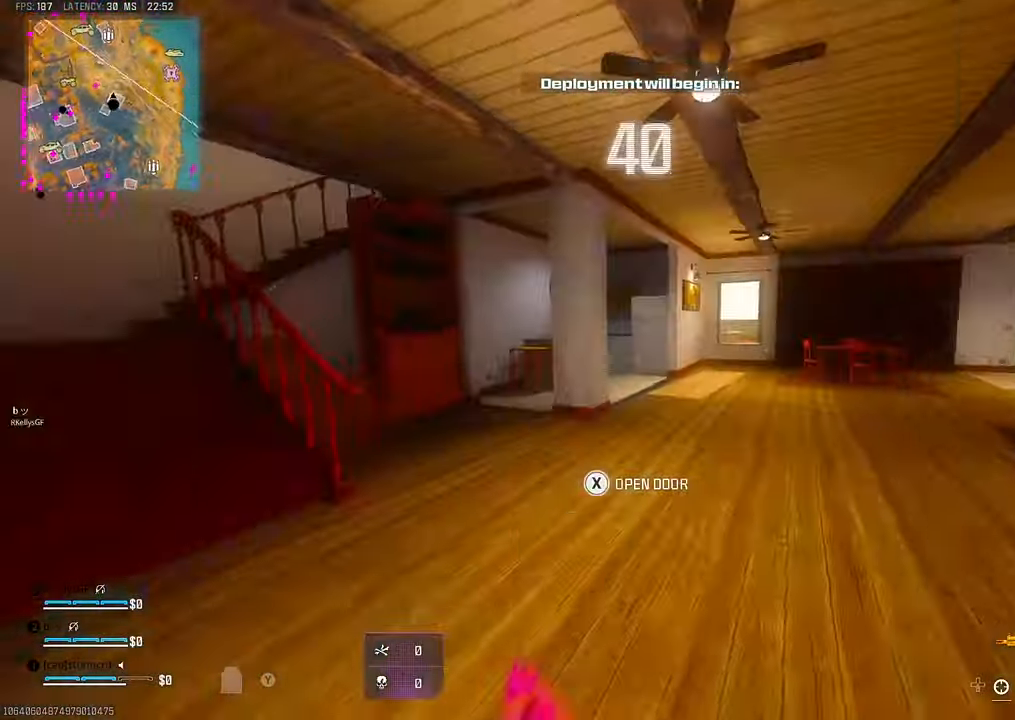
{"buttons": [], "left_stick": "up-left", "right_stick": "left", "events": [[67, "left_stick", "up"], [100, "right_stick", "left"], [217, "right_stick", "center"], [317, "right_stick", "left"], [350, "left_stick", "up-left"]]}
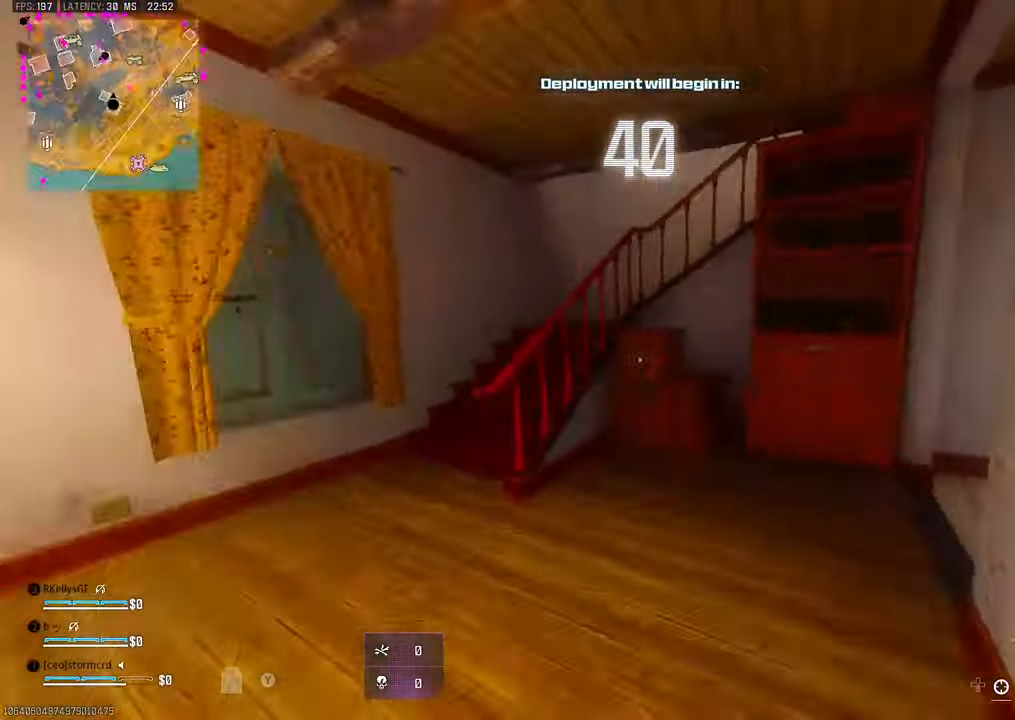
{"buttons": [], "left_stick": "up-left", "right_stick": "right", "events": [[50, "right_stick", "center"], [184, "right_stick", "left"], [250, "right_stick", "center"], [334, "right_stick", "right"], [434, "right_stick", "center"], [500, "right_stick", "right"]]}
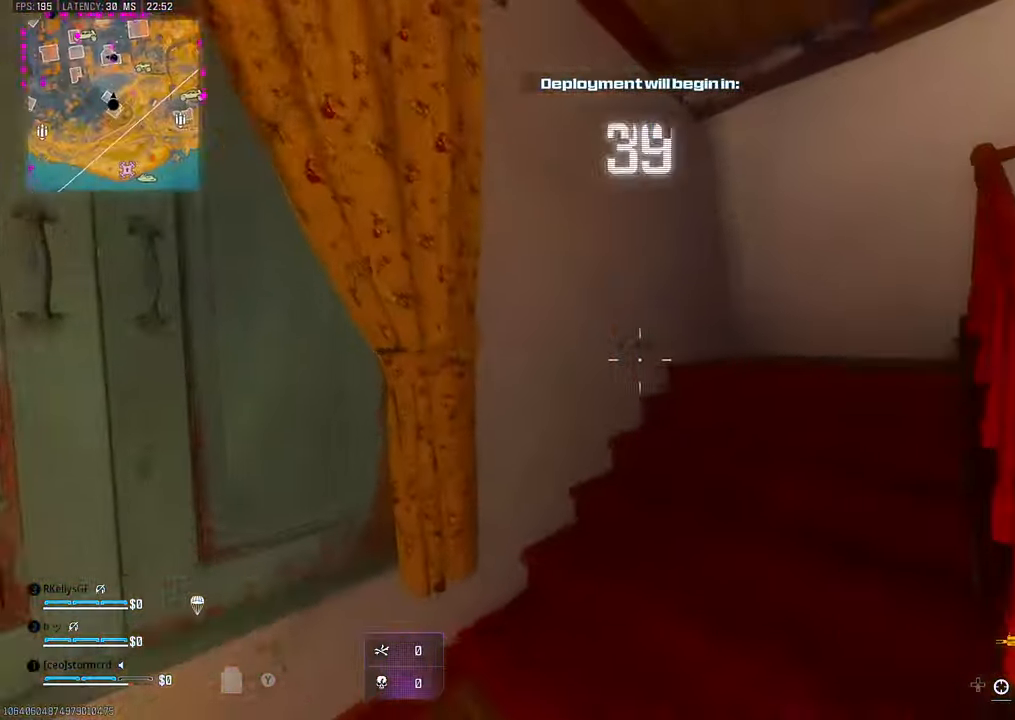
{"buttons": ["TRIANGLE"], "left_stick": "up", "right_stick": "left"}
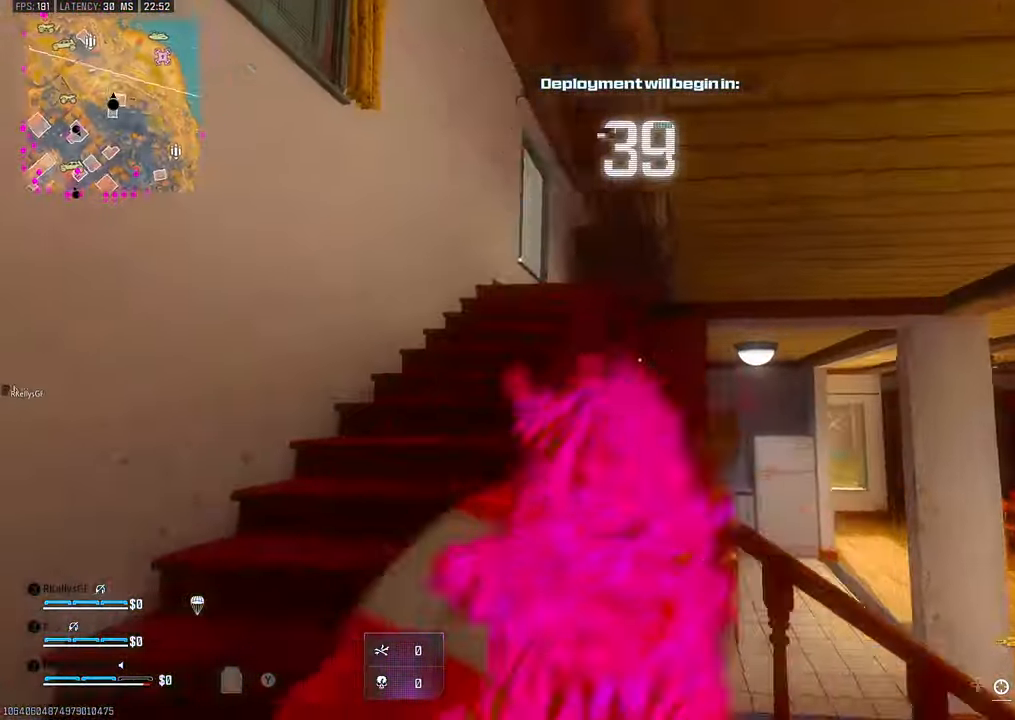
{"buttons": ["TRIANGLE", "L1"], "left_stick": "up", "right_stick": "center", "events": [[67, "right_stick", "center"], [117, "right_stick", "right"], [150, "left_stick", "up-left"], [217, "right_stick", "center"], [300, "left_stick", "up"], [400, "L1", "down"]]}
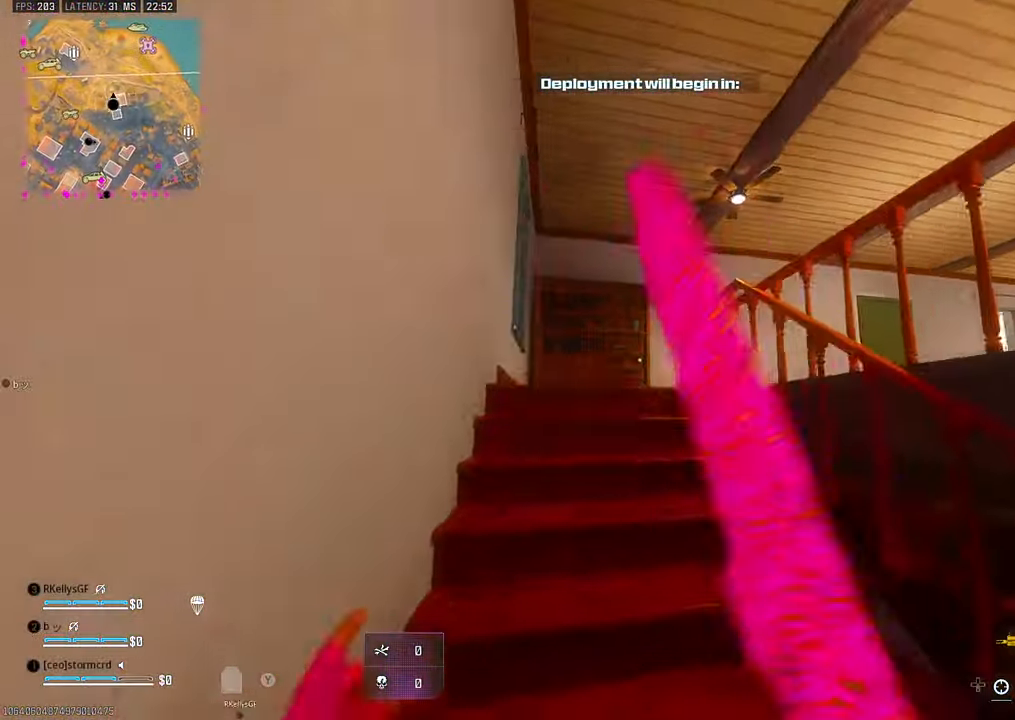
{"buttons": [], "left_stick": "up", "right_stick": "right"}
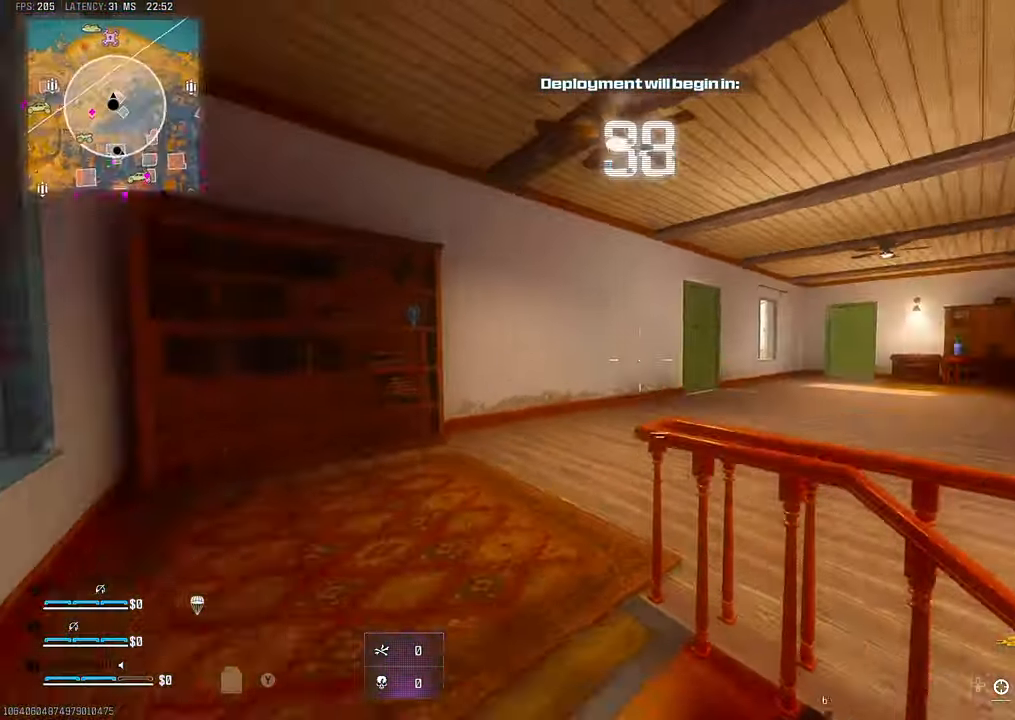
{"buttons": ["CIRCLE"], "left_stick": "up", "right_stick": "center", "events": [[17, "right_stick", "center"], [334, "CIRCLE", "down"], [417, "CIRCLE", "up"], [500, "CIRCLE", "down"]]}
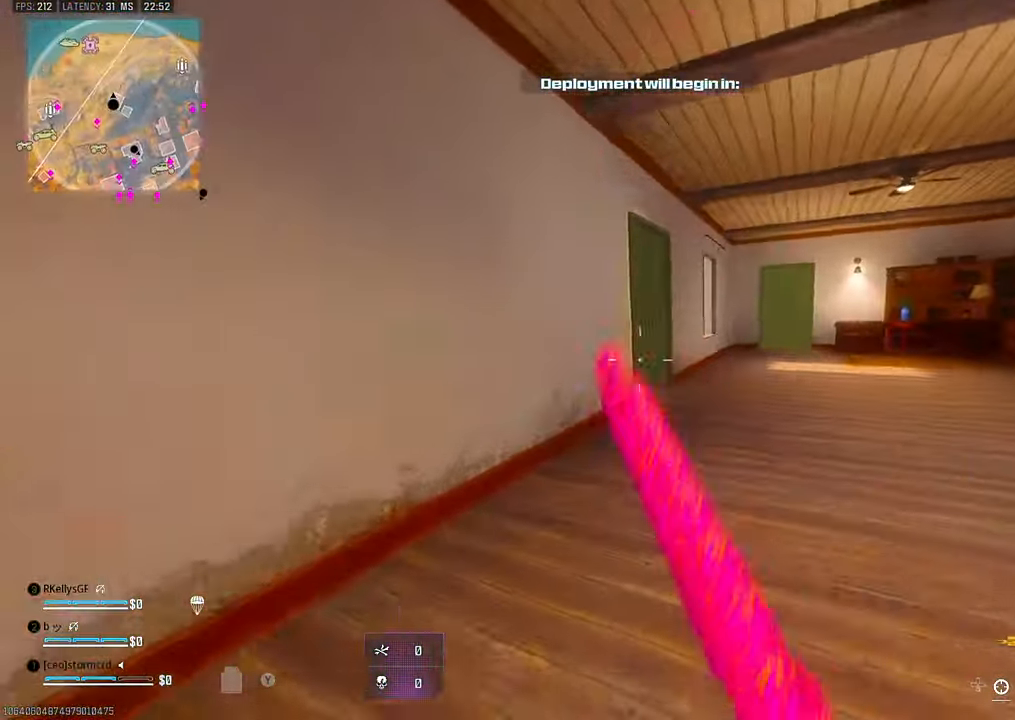
{"buttons": ["TRIANGLE", "L3"], "left_stick": "up", "right_stick": "center"}
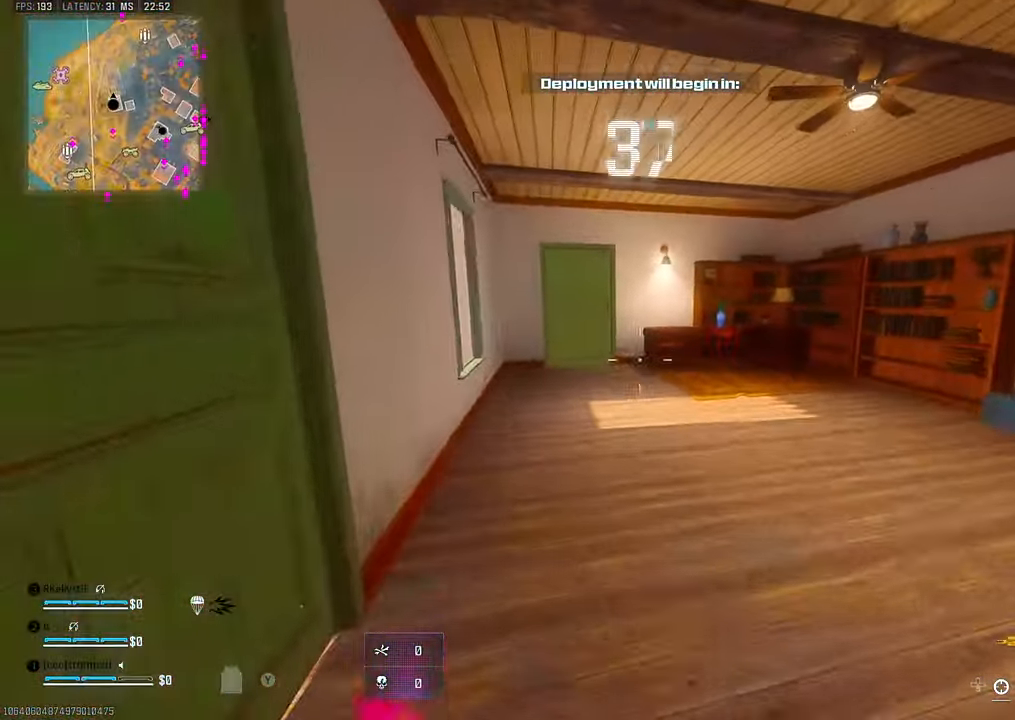
{"buttons": ["CIRCLE"], "left_stick": "up", "right_stick": "center"}
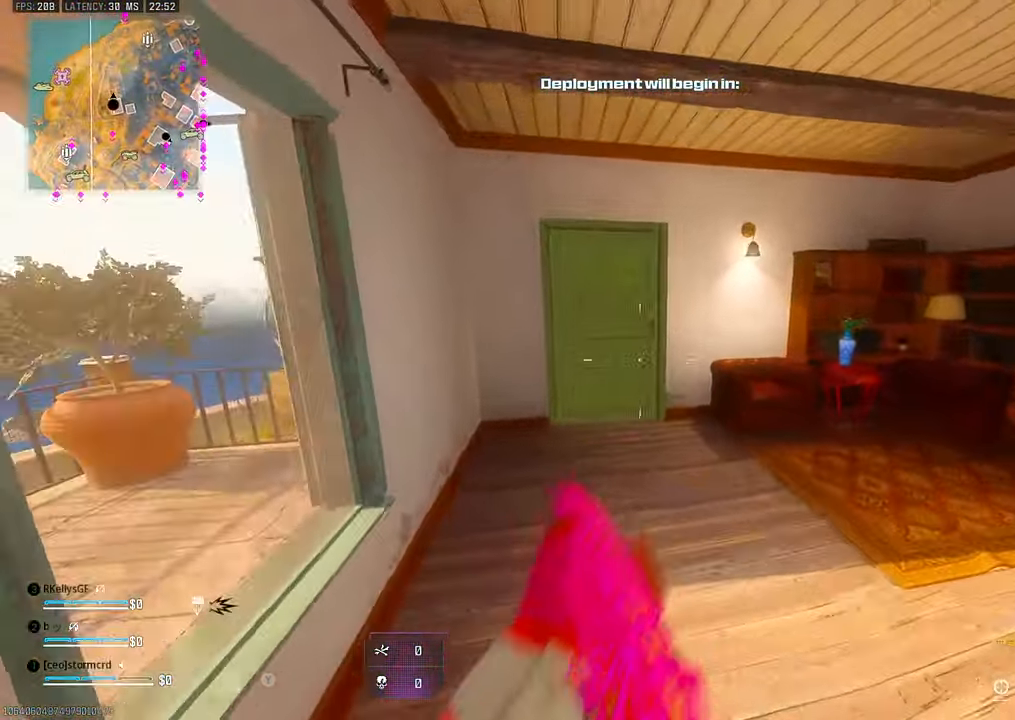
{"buttons": ["CROSS"], "left_stick": "up", "right_stick": "center", "events": [[100, "CIRCLE", "up"], [234, "SQUARE", "down"], [317, "SQUARE", "up"], [367, "L1", "down"], [400, "L1", "up"], [400, "SQUARE", "down"], [467, "CROSS", "down"], [484, "SQUARE", "up"]]}
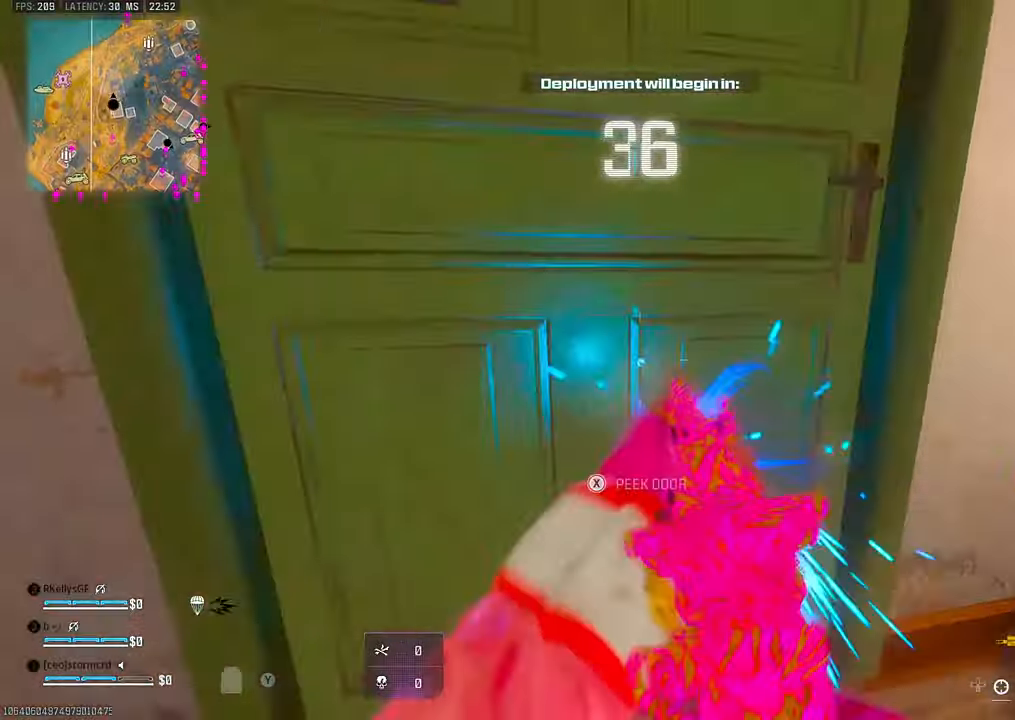
{"buttons": [], "left_stick": "up", "right_stick": "center"}
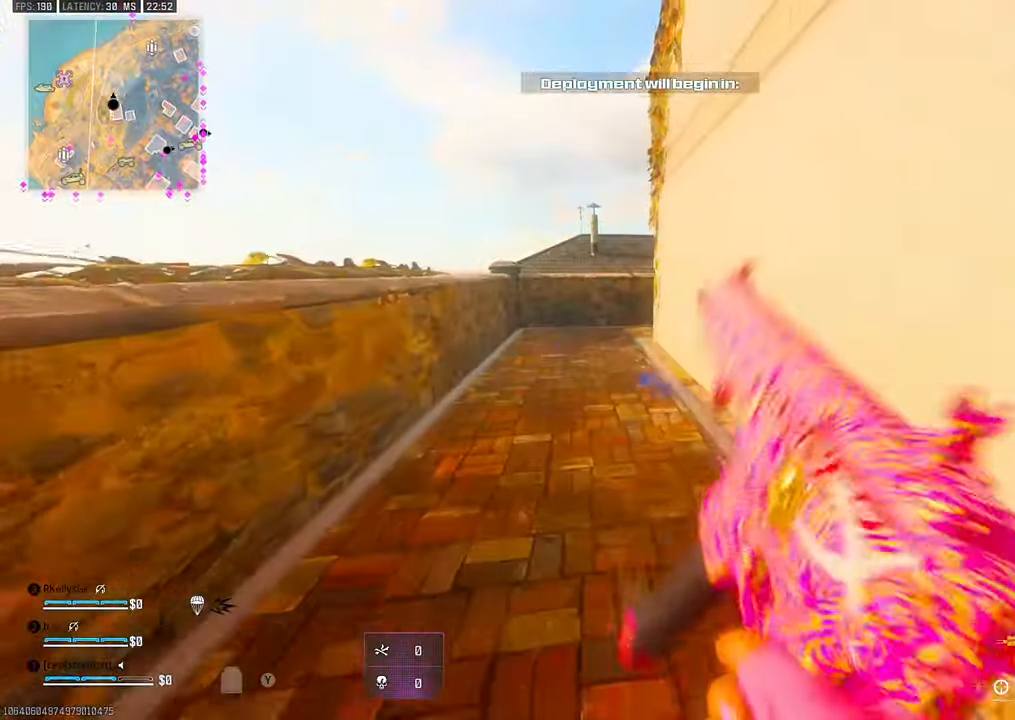
{"buttons": [], "left_stick": "up", "right_stick": "center"}
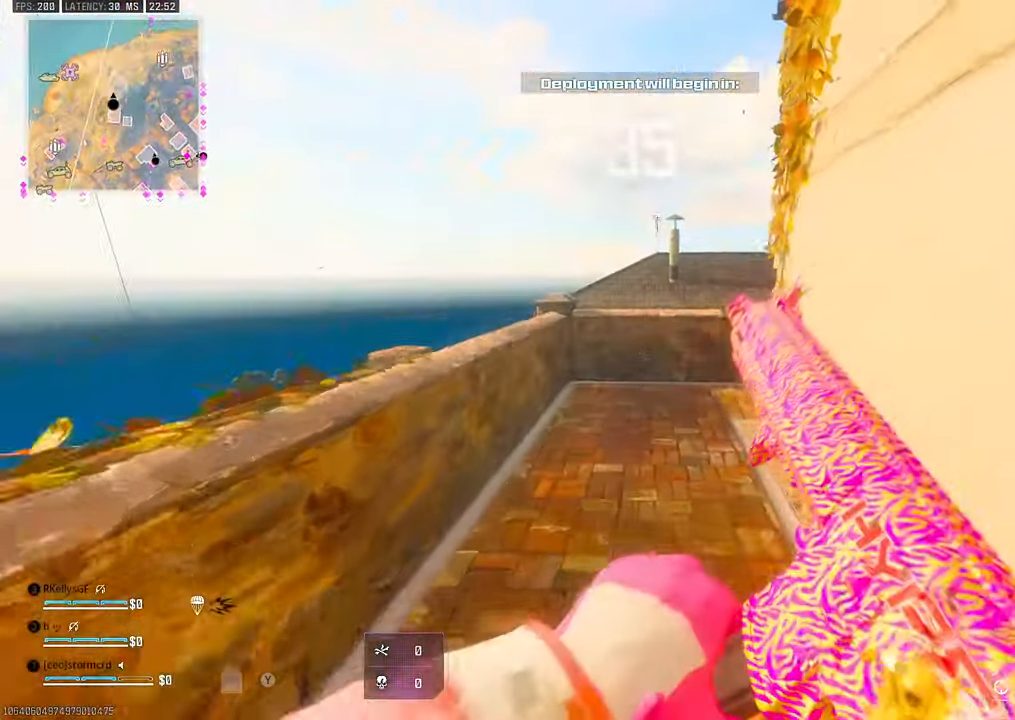
{"buttons": ["CROSS", "L1"], "left_stick": "up", "right_stick": "center", "events": [[134, "CIRCLE", "down"], [284, "CIRCLE", "up"], [384, "CIRCLE", "down"], [450, "CROSS", "down"], [450, "L1", "down"], [484, "CIRCLE", "up"]]}